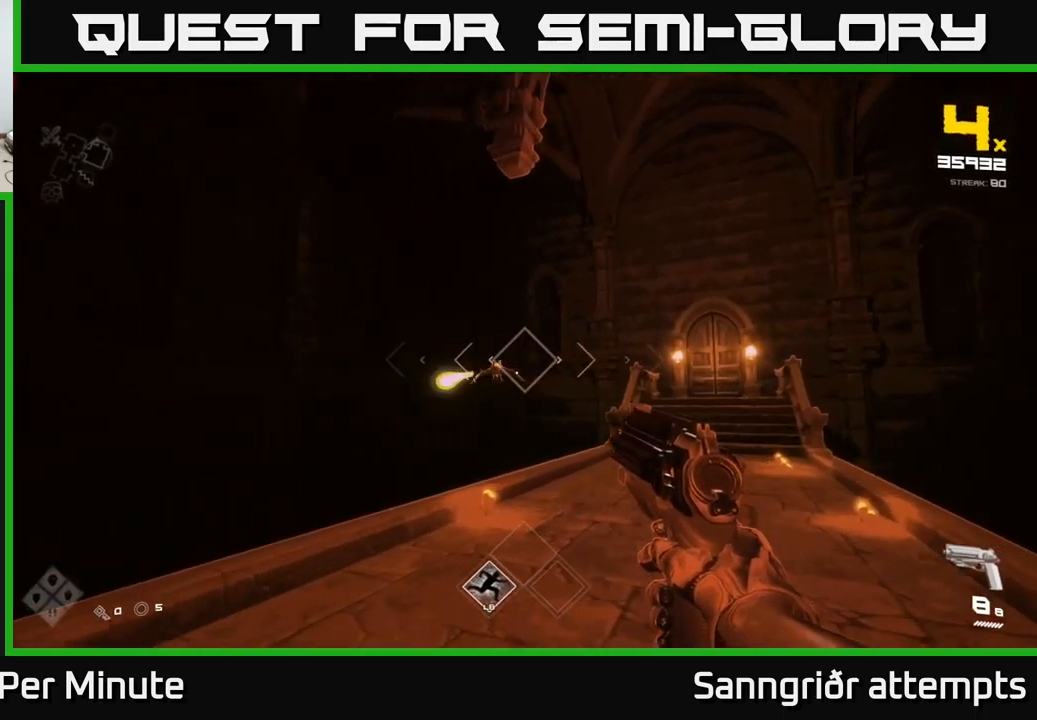
Gameplay with a controller (Xbox layout); each line is a JSON object with the inputs held at the frame after it. "events" lists button and stick changes between this image and that frame as [ms after this image, input, new state], when the widget could be followed in between.
{"buttons": ["R1"], "left_stick": "up", "right_stick": "center", "events": [[33, "right_stick", "left"], [50, "R2", "down"], [100, "right_stick", "center"], [150, "R2", "up"], [200, "left_stick", "up"], [400, "R1", "down"]]}
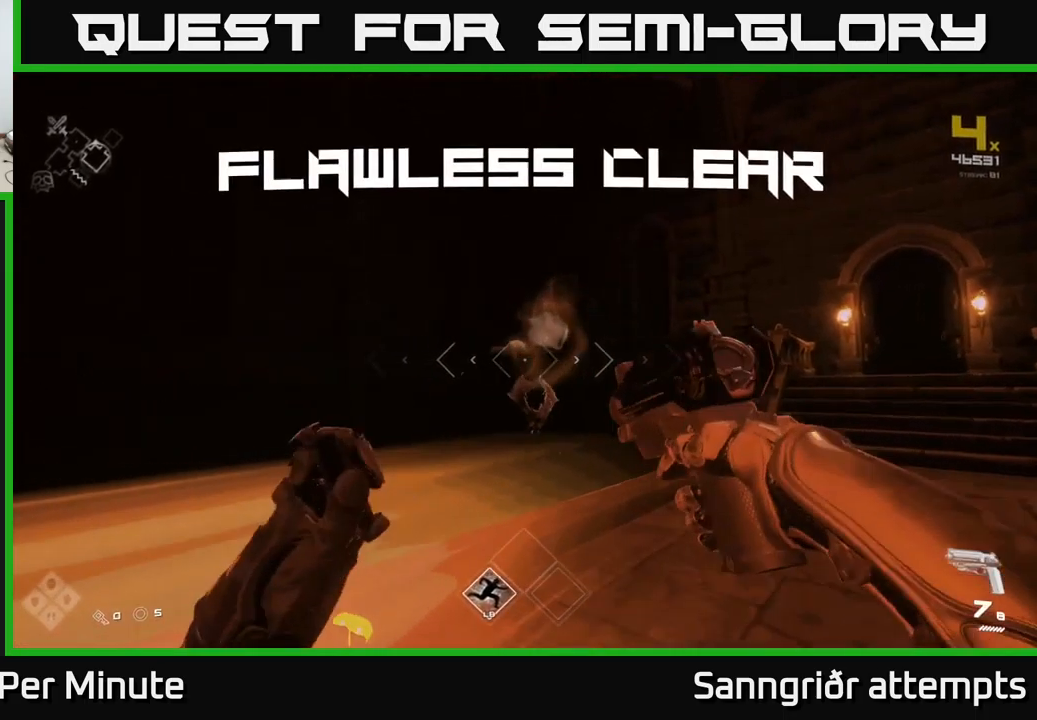
{"buttons": [], "left_stick": "center", "right_stick": "right", "events": [[17, "R1", "up"], [17, "left_stick", "up-right"], [133, "right_stick", "right"], [233, "R1", "down"], [350, "R1", "up"], [350, "left_stick", "center"]]}
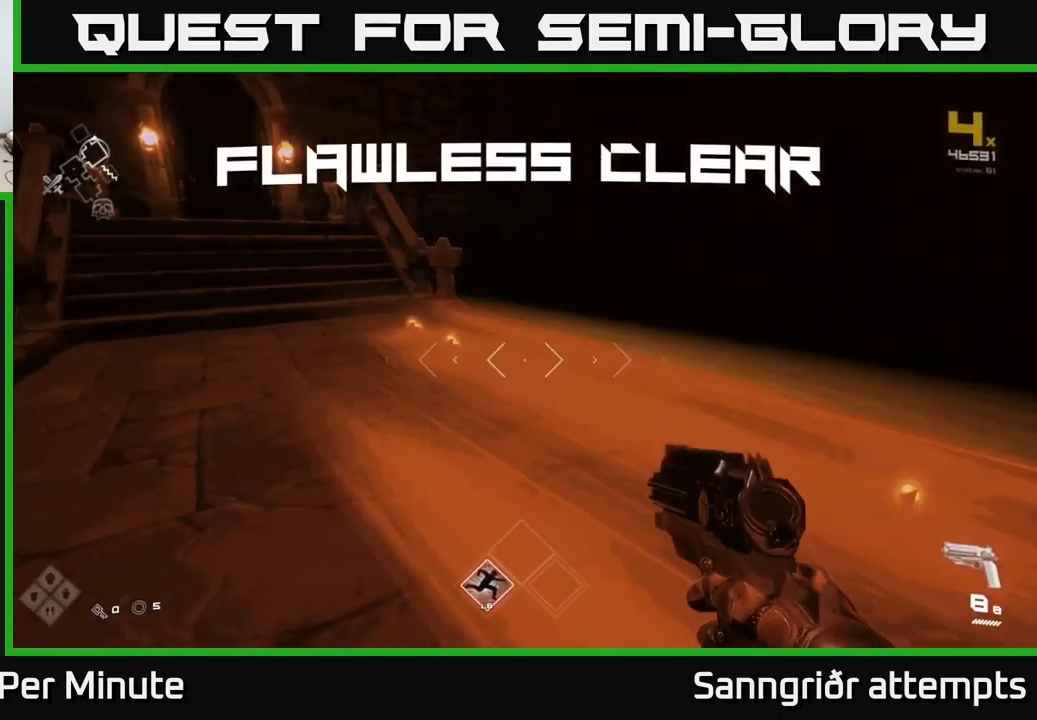
{"buttons": [], "left_stick": "up-right", "right_stick": "right", "events": [[267, "left_stick", "right"], [400, "left_stick", "up-right"]]}
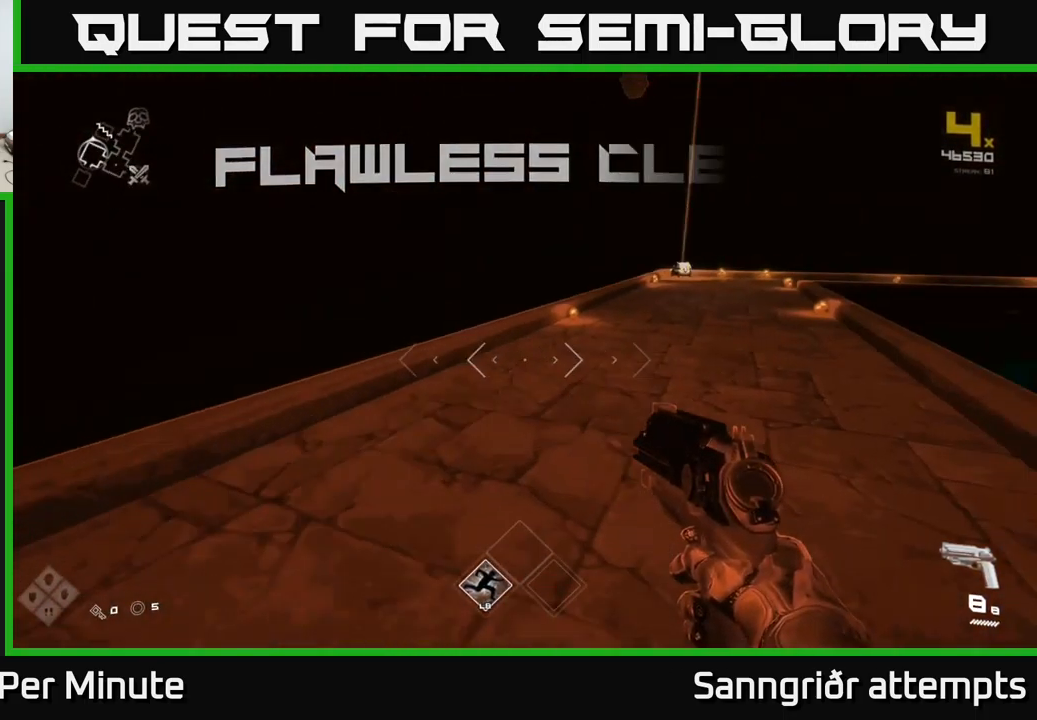
{"buttons": ["L1"], "left_stick": "up", "right_stick": "center", "events": [[33, "left_stick", "up"], [133, "right_stick", "center"], [150, "L1", "down"]]}
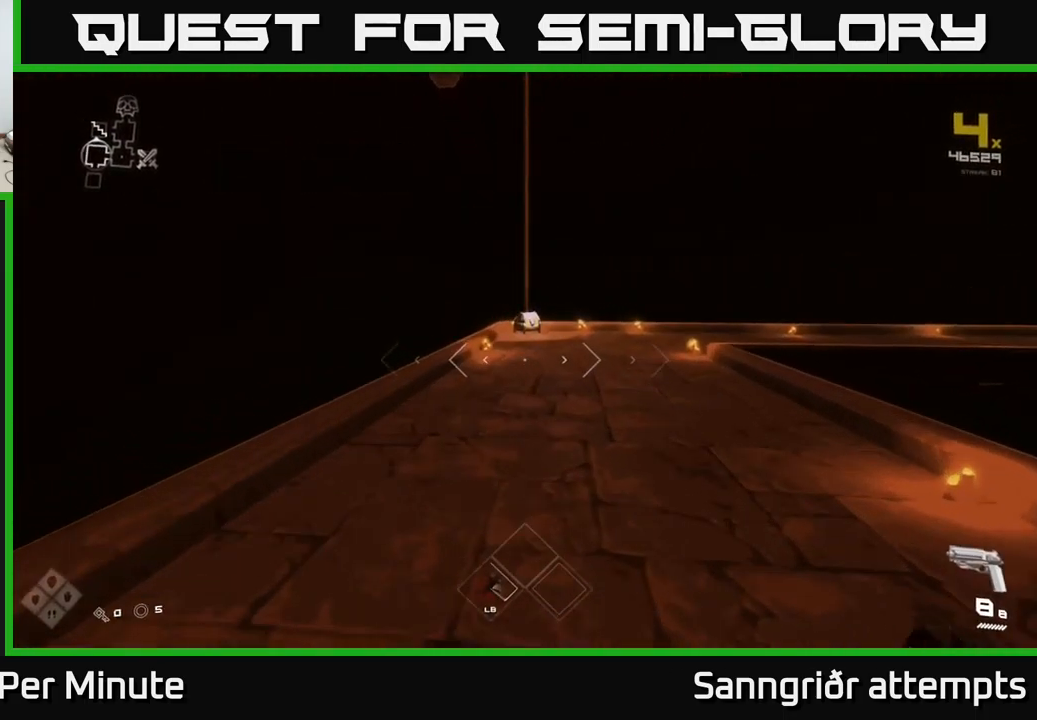
{"buttons": ["L1"], "left_stick": "up", "right_stick": "center", "events": []}
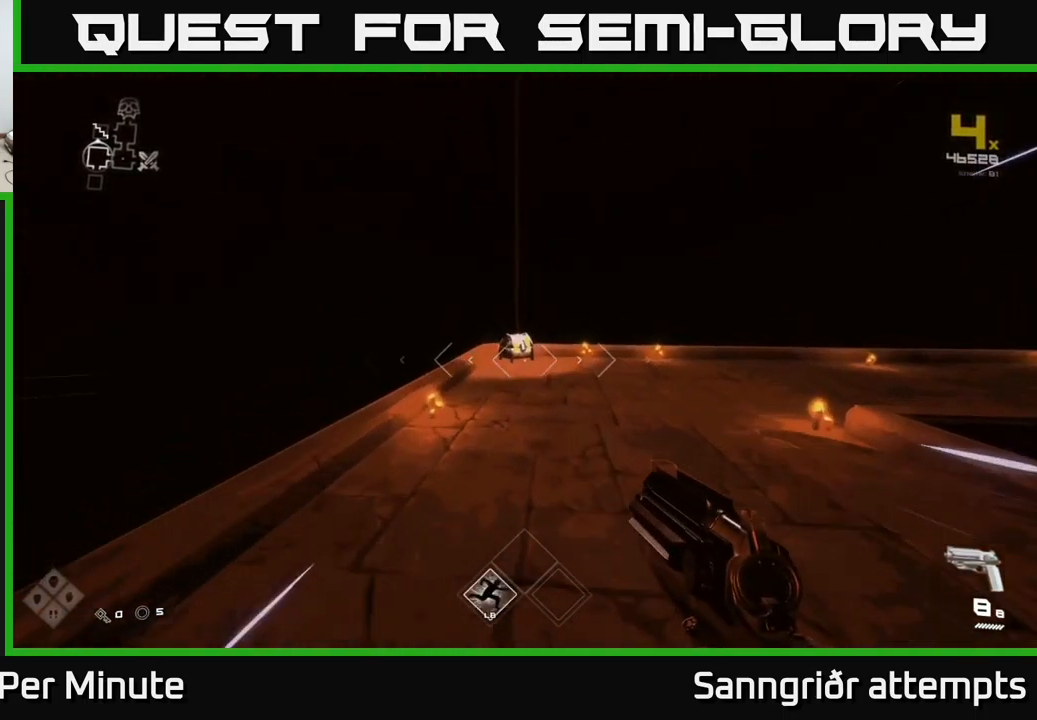
{"buttons": ["L1"], "left_stick": "up", "right_stick": "center", "events": [[300, "right_stick", "down"], [449, "right_stick", "center"]]}
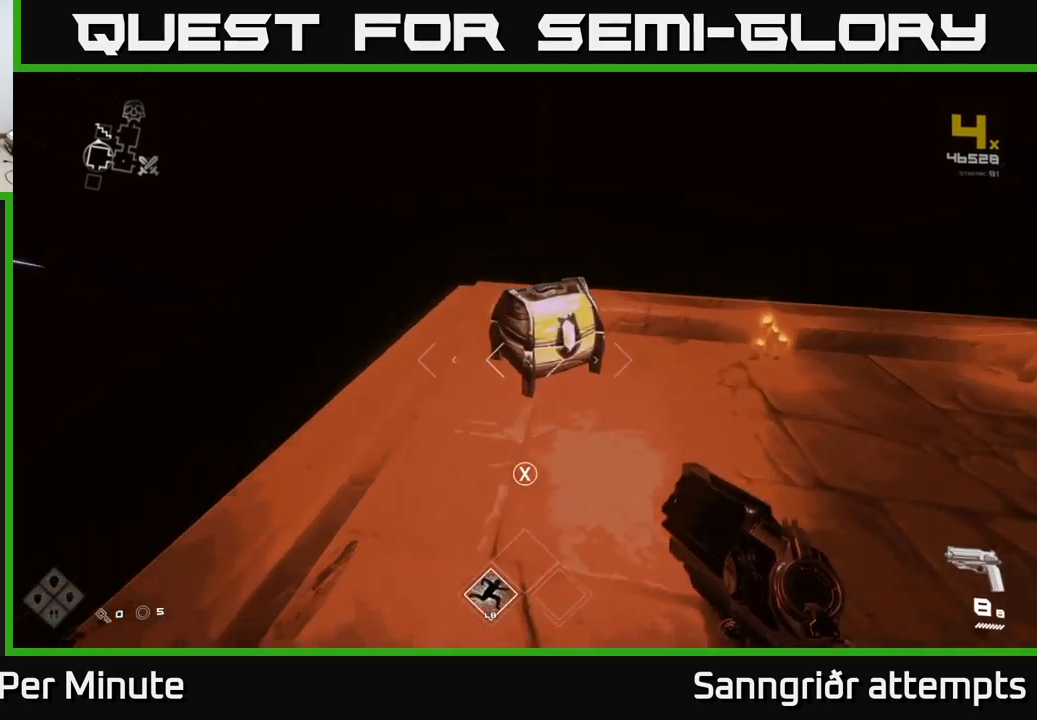
{"buttons": [], "left_stick": "center", "right_stick": "left", "events": [[117, "X", "down"], [150, "L1", "up"], [183, "left_stick", "down"], [200, "X", "up"], [317, "left_stick", "center"], [400, "right_stick", "left"]]}
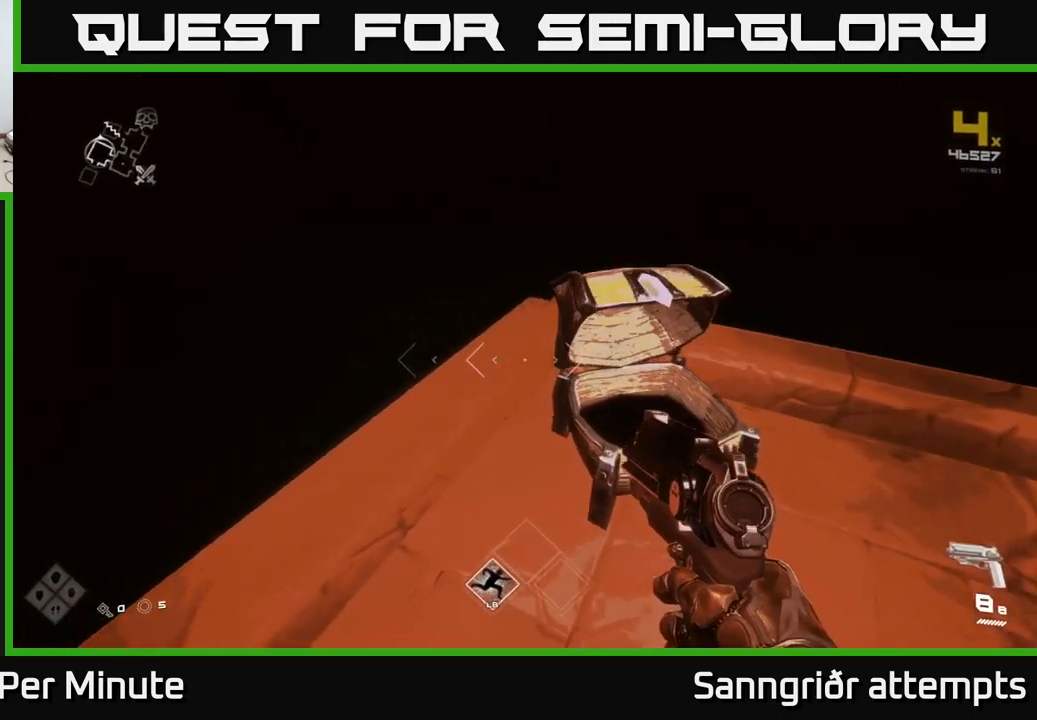
{"buttons": [], "left_stick": "left", "right_stick": "left", "events": [[33, "left_stick", "up-right"], [333, "left_stick", "left"]]}
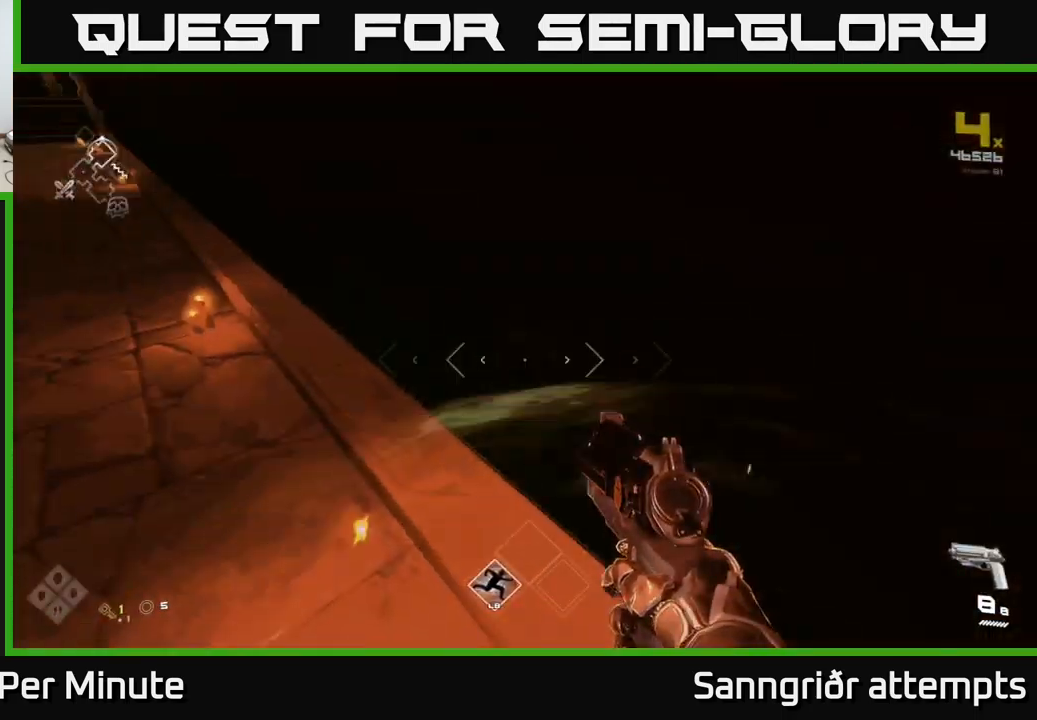
{"buttons": ["L1"], "left_stick": "up", "right_stick": "up", "events": [[183, "left_stick", "up"], [217, "L1", "down"], [217, "right_stick", "center"], [483, "right_stick", "up"]]}
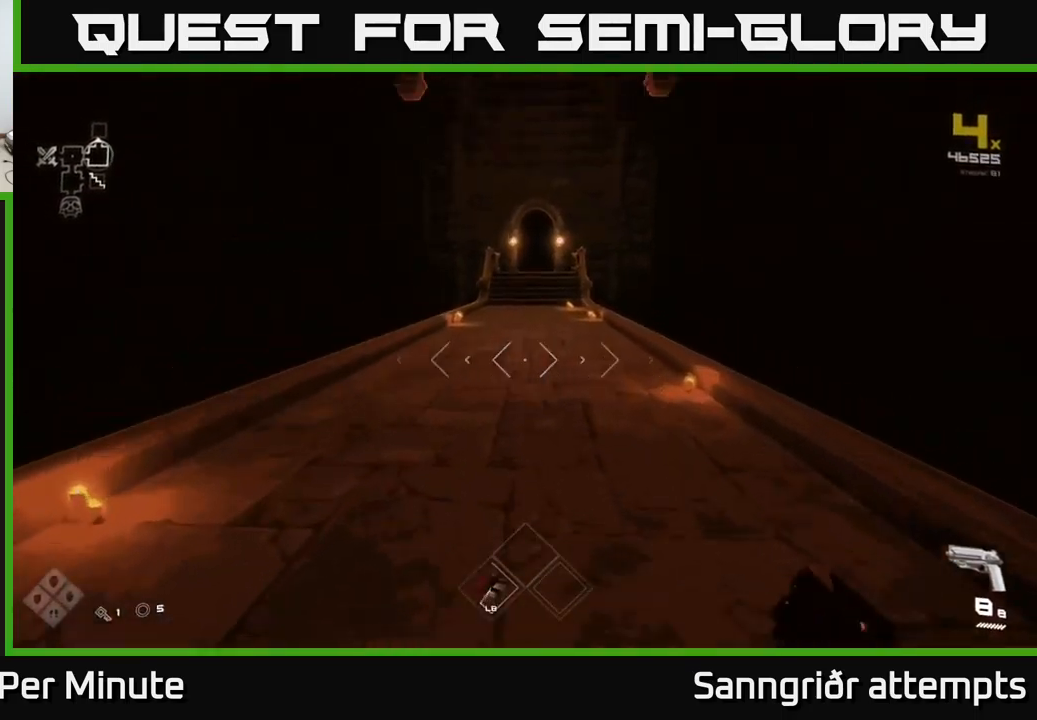
{"buttons": ["L1"], "left_stick": "up", "right_stick": "center", "events": [[100, "right_stick", "center"], [350, "right_stick", "up"], [417, "right_stick", "center"]]}
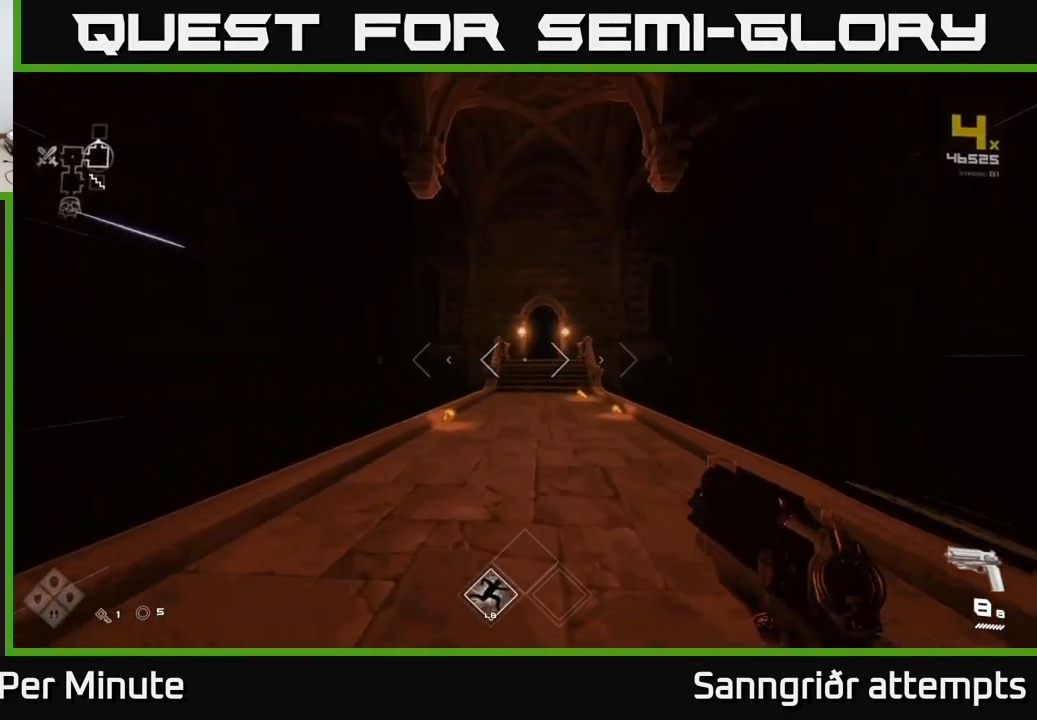
{"buttons": ["L1"], "left_stick": "up", "right_stick": "center", "events": []}
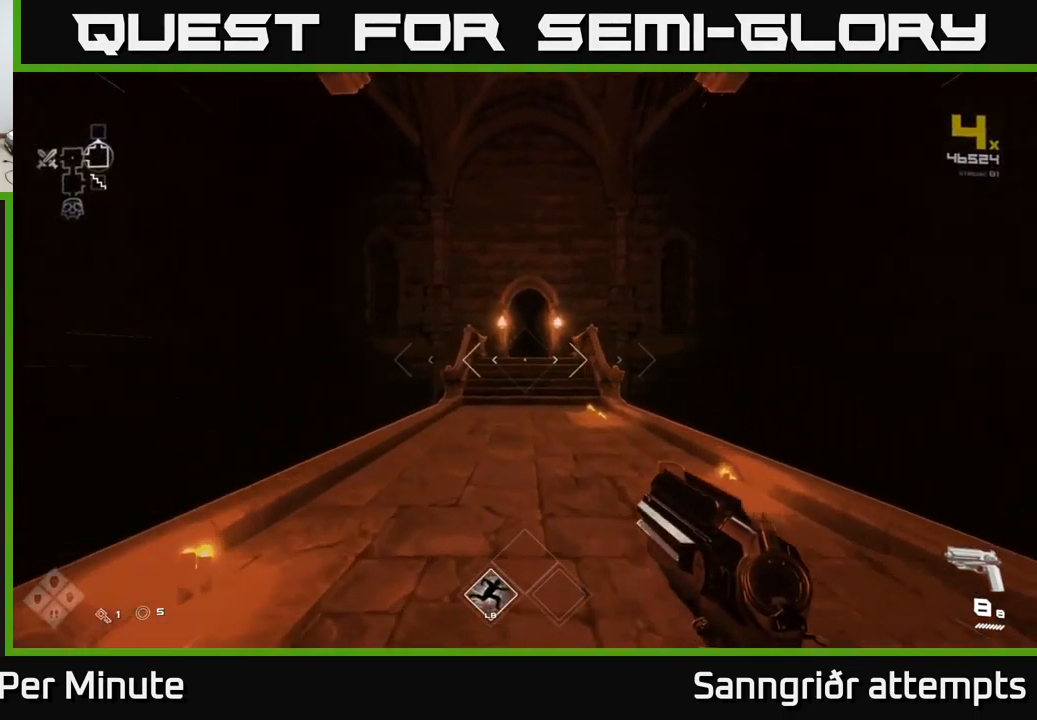
{"buttons": ["L1"], "left_stick": "up", "right_stick": "center", "events": []}
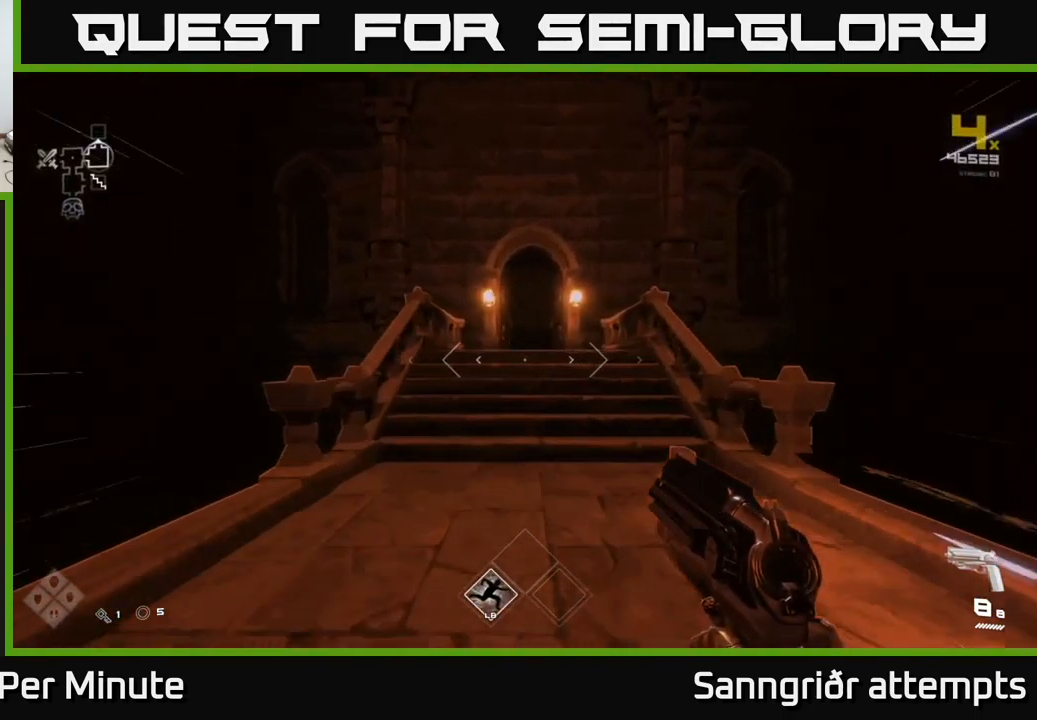
{"buttons": ["L1"], "left_stick": "up", "right_stick": "center", "events": []}
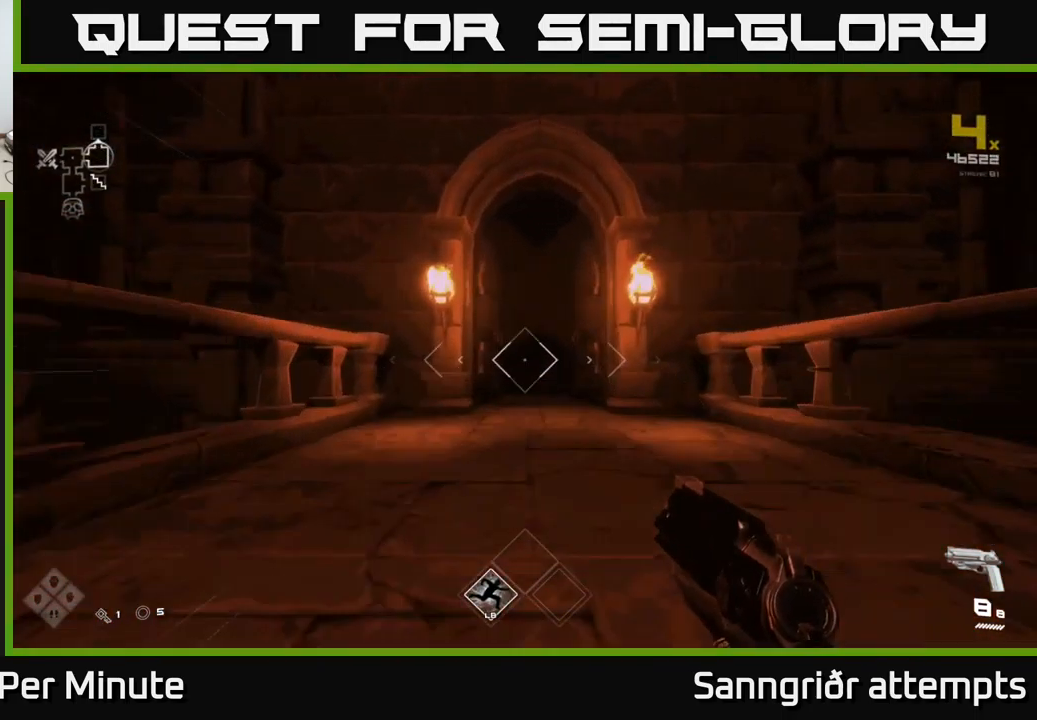
{"buttons": ["L1"], "left_stick": "up", "right_stick": "center", "events": []}
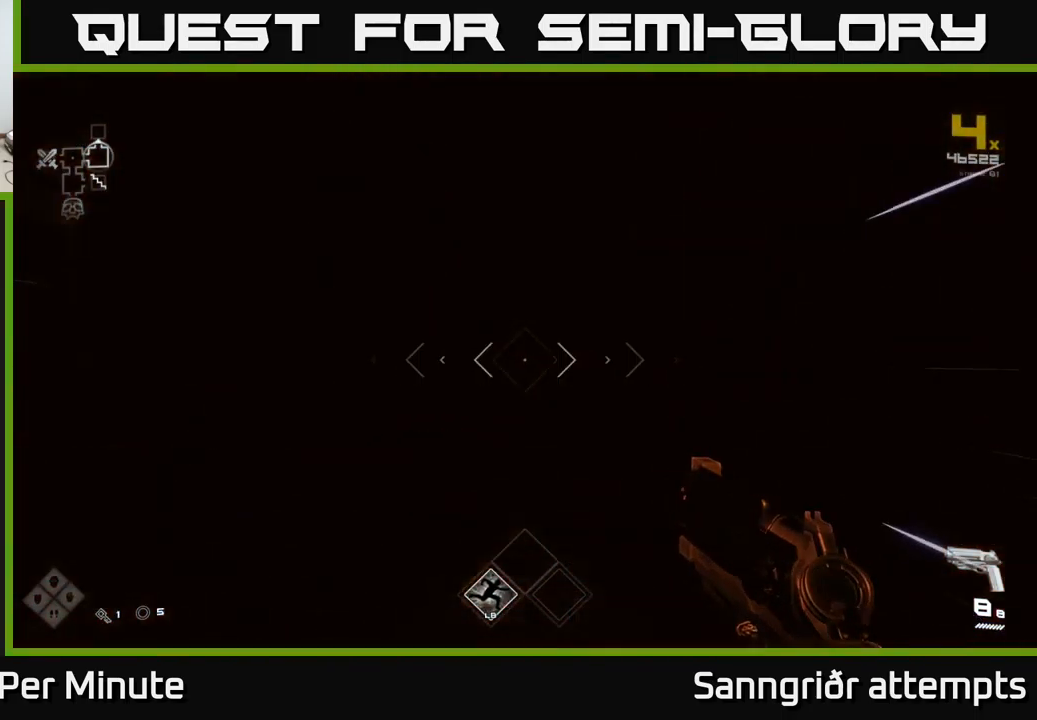
{"buttons": ["L1"], "left_stick": "up", "right_stick": "center", "events": []}
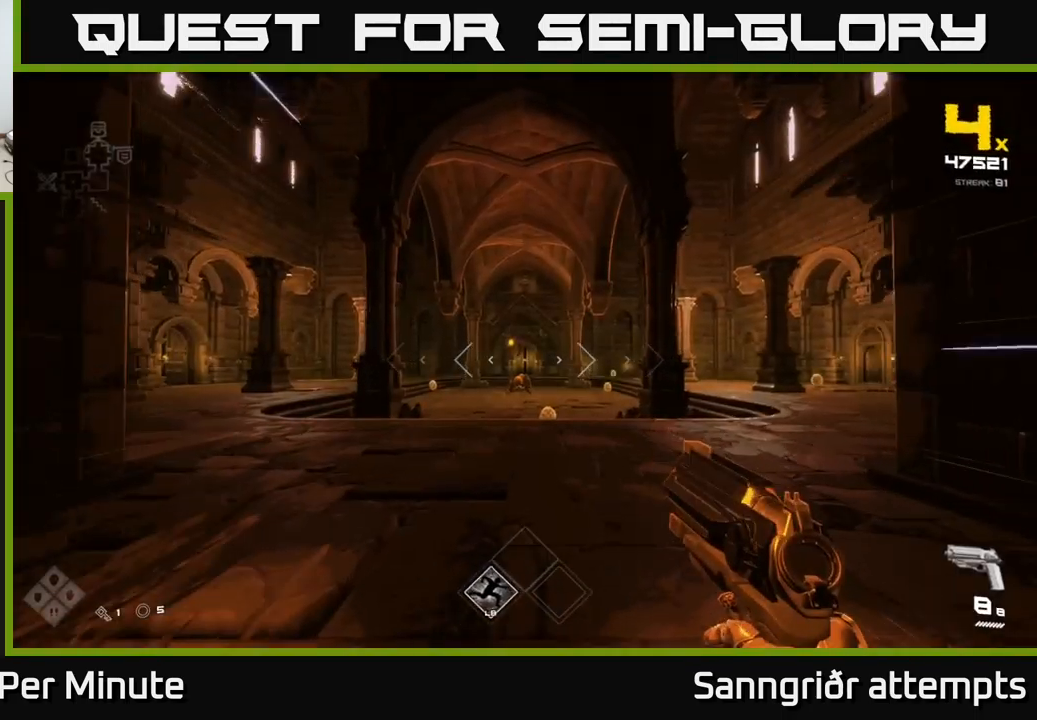
{"buttons": [], "left_stick": "up", "right_stick": "center", "events": [[283, "right_stick", "down"], [400, "L1", "up"], [434, "right_stick", "center"]]}
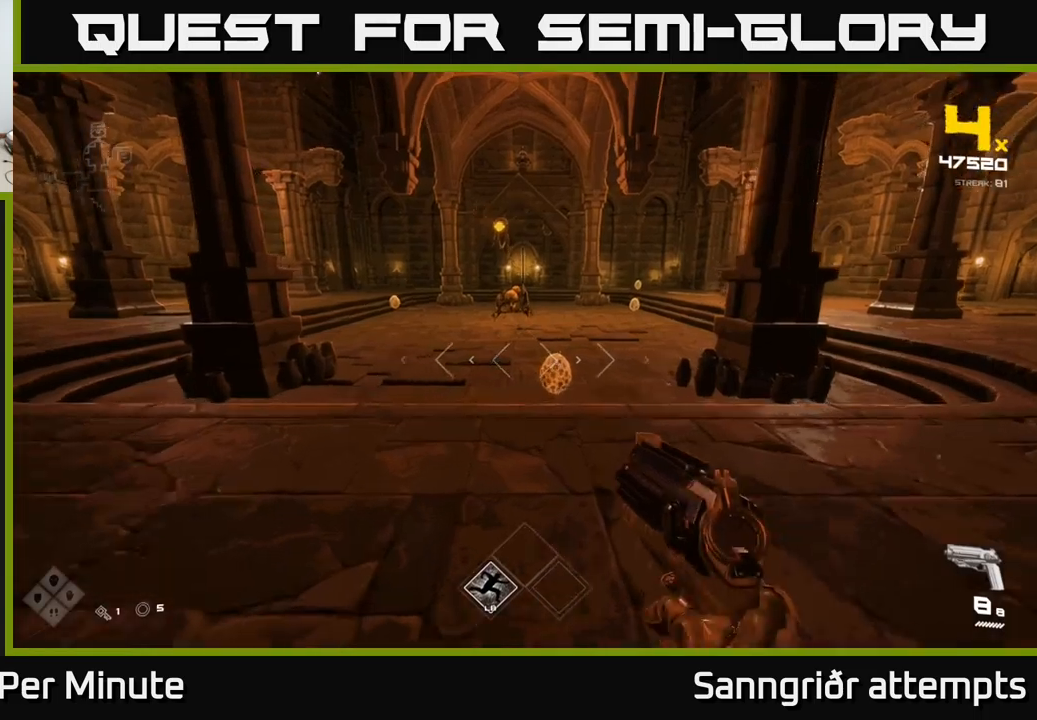
{"buttons": ["R2"], "left_stick": "center", "right_stick": "center", "events": [[17, "left_stick", "center"], [100, "right_stick", "down-right"], [217, "R2", "down"], [234, "right_stick", "center"]]}
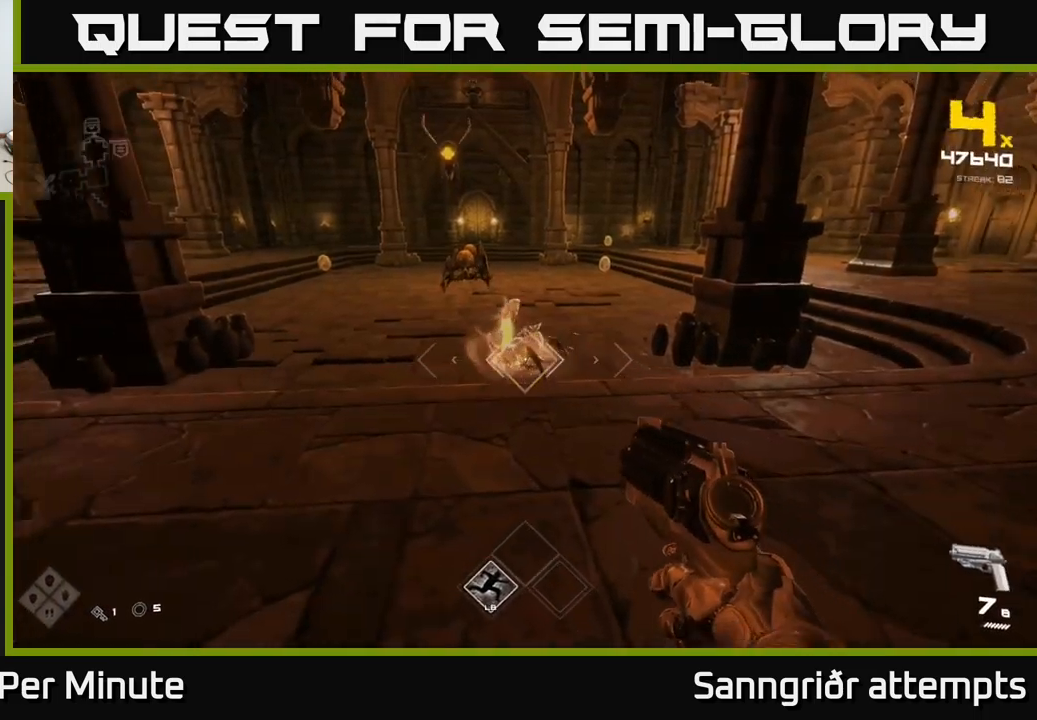
{"buttons": ["R2"], "left_stick": "center", "right_stick": "center", "events": [[134, "R2", "up"], [234, "right_stick", "up-left"], [250, "left_stick", "up-left"], [400, "R2", "down"], [450, "right_stick", "center"], [484, "left_stick", "center"]]}
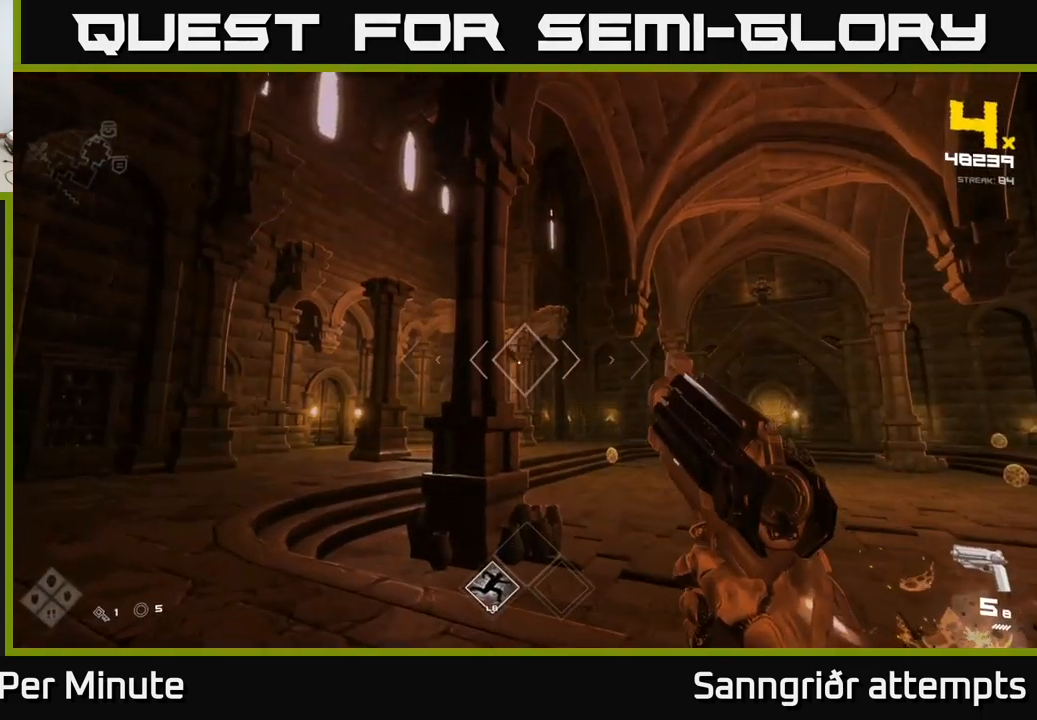
{"buttons": [], "left_stick": "up", "right_stick": "center", "events": [[17, "R2", "up"], [134, "right_stick", "left"], [167, "left_stick", "up"], [200, "R2", "down"], [217, "right_stick", "center"], [284, "R2", "up"], [367, "left_stick", "left"], [467, "left_stick", "up"]]}
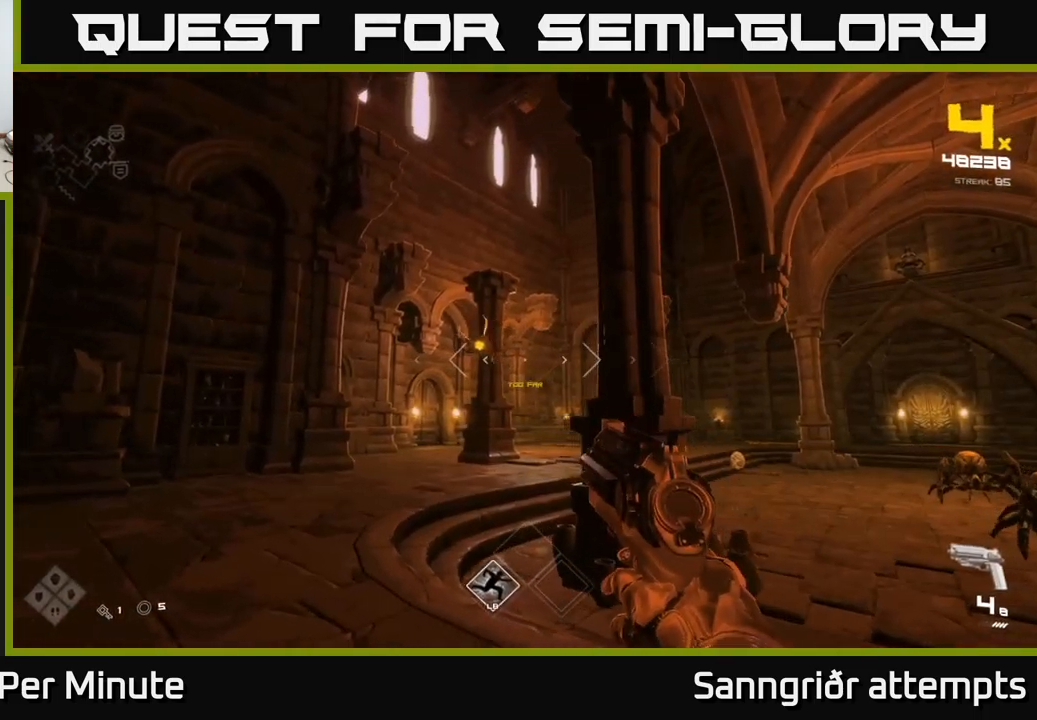
{"buttons": [], "left_stick": "up-left", "right_stick": "center", "events": [[34, "left_stick", "up-left"], [34, "right_stick", "left"], [84, "R2", "down"], [100, "right_stick", "center"], [134, "left_stick", "center"], [184, "R2", "up"], [350, "left_stick", "up-left"], [417, "R2", "down"], [500, "R2", "up"]]}
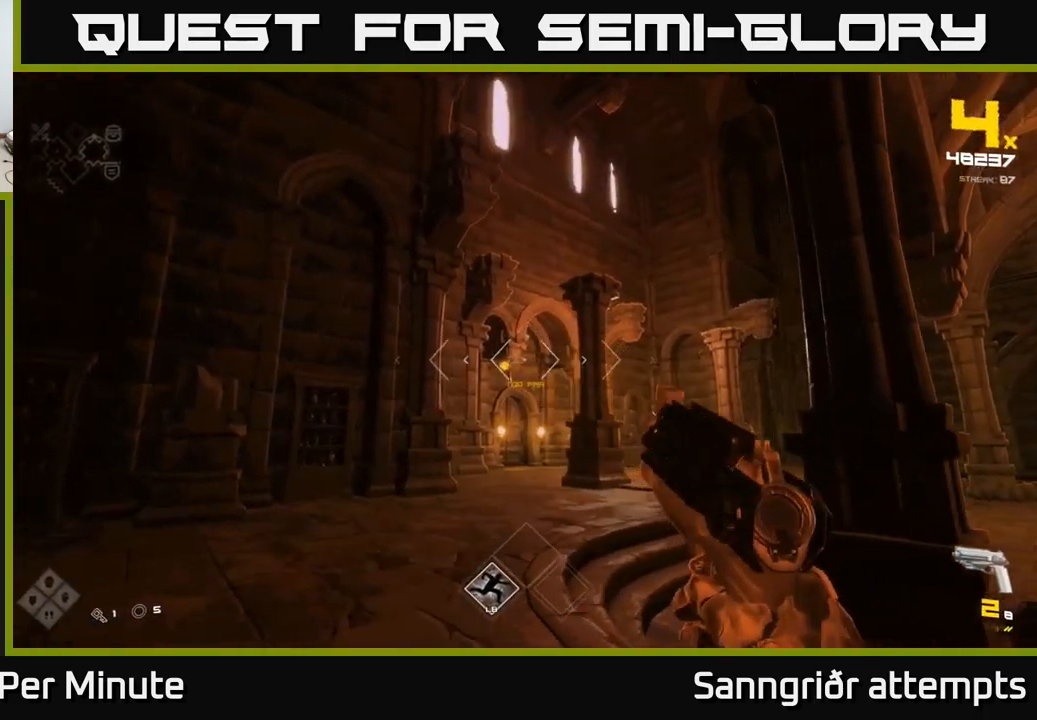
{"buttons": [], "left_stick": "left", "right_stick": "right", "events": [[217, "R2", "down"], [350, "R2", "up"], [434, "left_stick", "left"], [434, "right_stick", "right"]]}
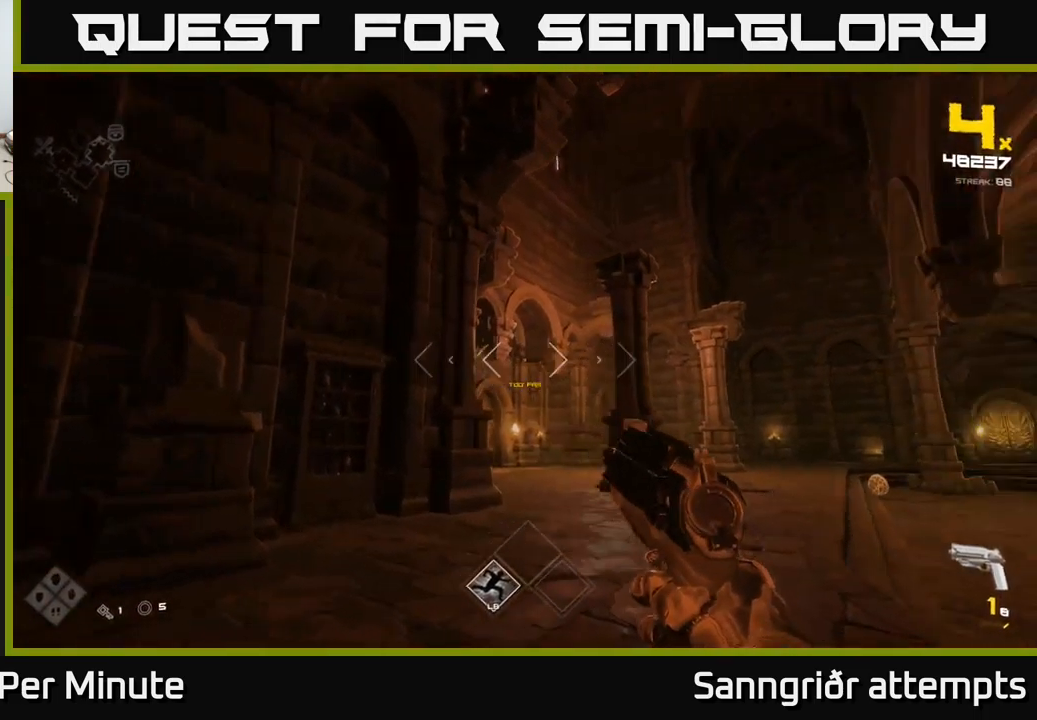
{"buttons": [], "left_stick": "up", "right_stick": "center", "events": [[100, "R1", "down"], [150, "left_stick", "up-left"], [150, "right_stick", "center"], [234, "R1", "up"], [400, "R1", "down"], [400, "left_stick", "up"], [500, "R1", "up"]]}
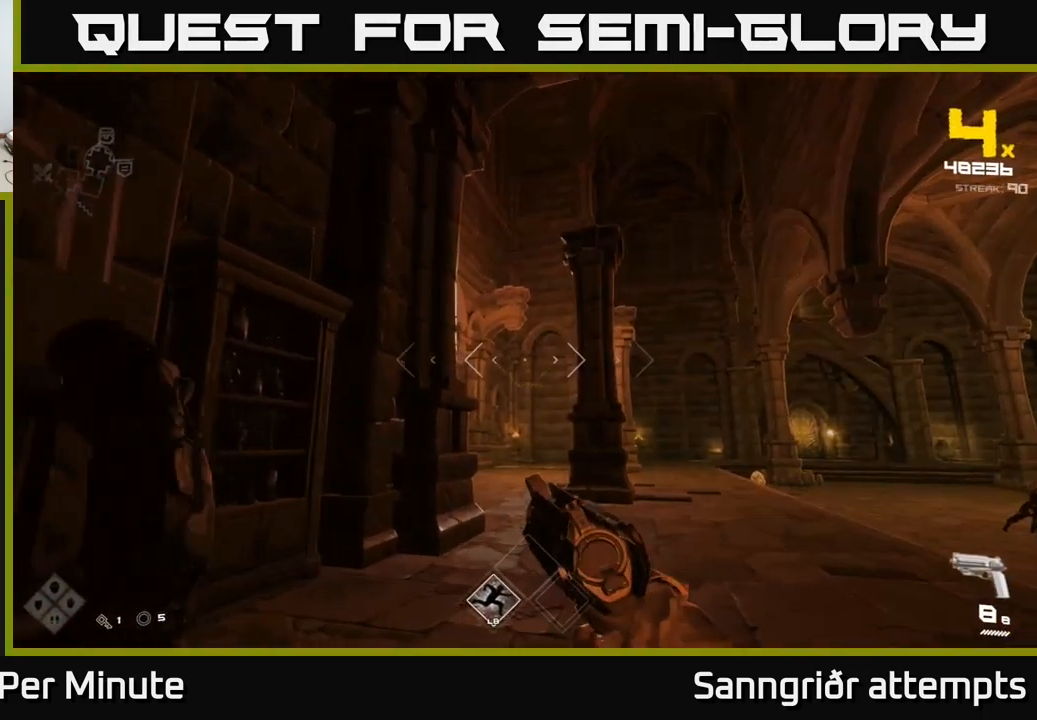
{"buttons": [], "left_stick": "up-right", "right_stick": "left", "events": [[50, "left_stick", "up-right"], [217, "right_stick", "left"], [317, "L1", "down"], [500, "L1", "up"]]}
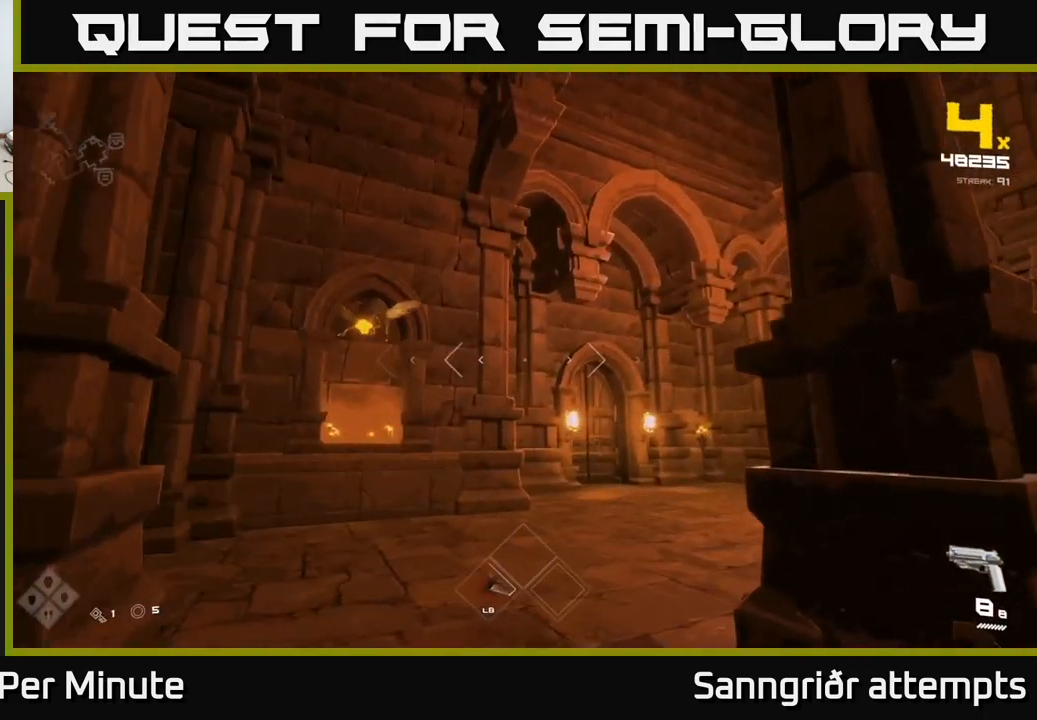
{"buttons": [], "left_stick": "right", "right_stick": "left", "events": [[34, "right_stick", "center"], [50, "left_stick", "right"], [450, "right_stick", "left"]]}
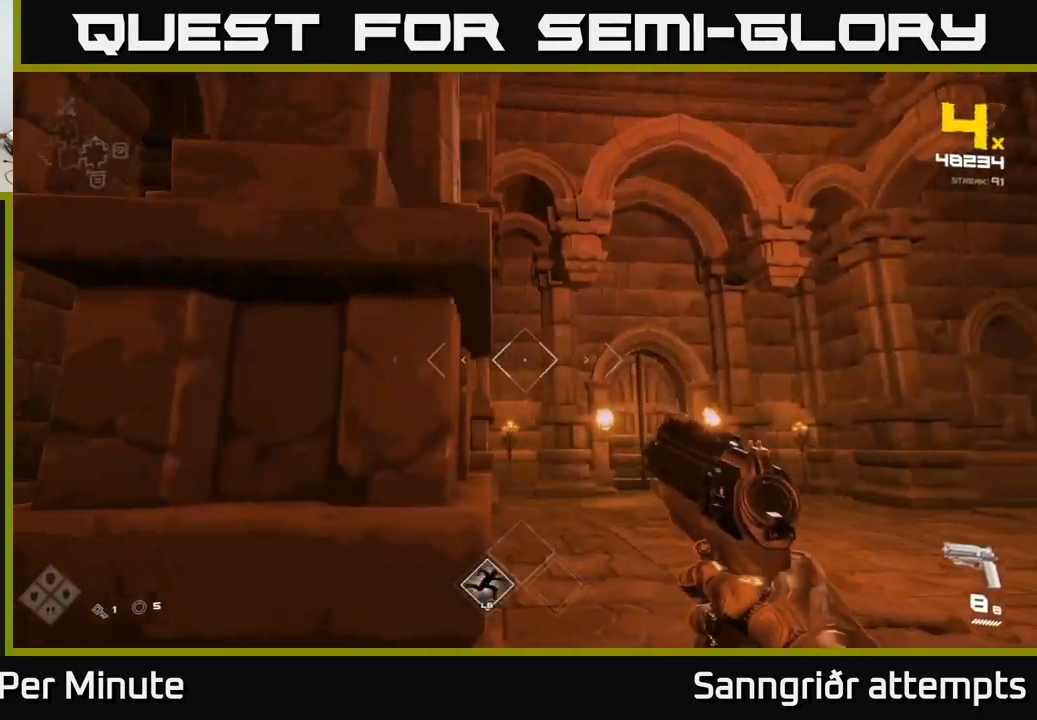
{"buttons": [], "left_stick": "right", "right_stick": "left", "events": [[250, "right_stick", "center"], [300, "R2", "down"], [417, "R2", "up"], [467, "right_stick", "left"]]}
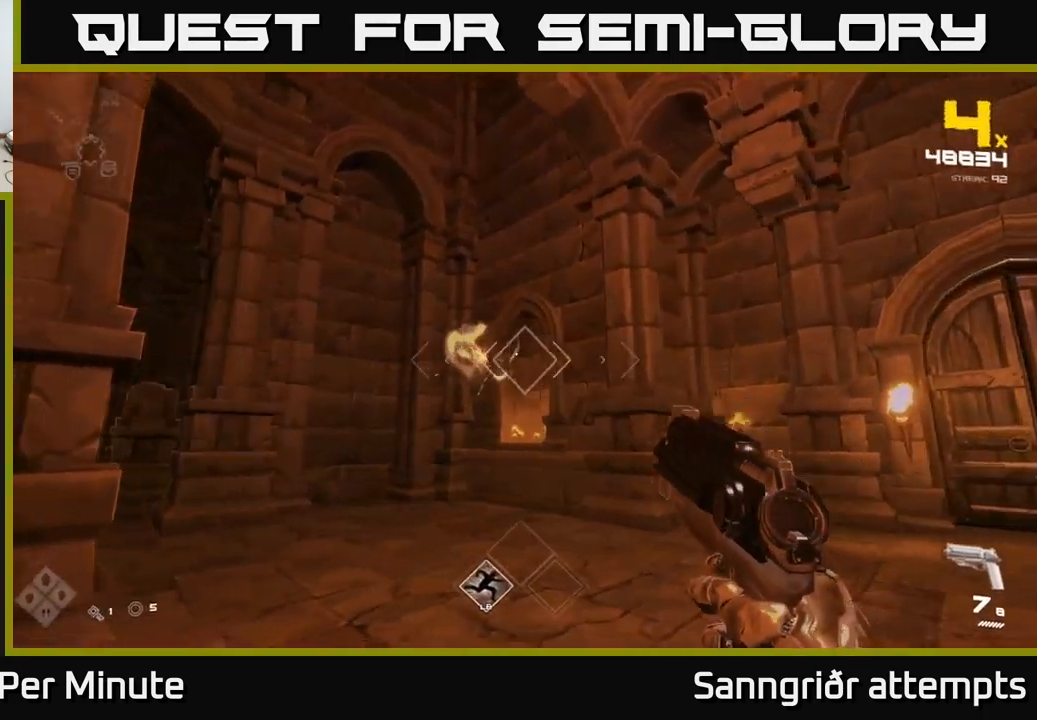
{"buttons": ["R2"], "left_stick": "down-right", "right_stick": "center", "events": [[100, "R2", "down"], [117, "right_stick", "center"], [150, "left_stick", "down-right"], [250, "R2", "up"], [317, "right_stick", "left"], [417, "right_stick", "center"], [434, "R2", "down"]]}
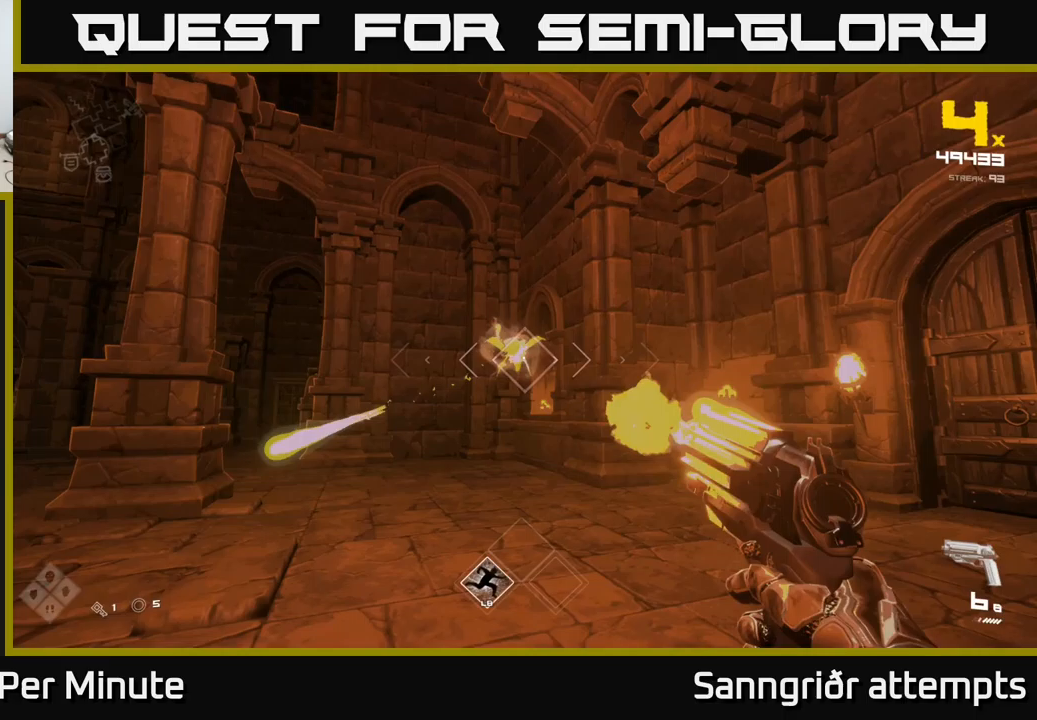
{"buttons": [], "left_stick": "down", "right_stick": "left", "events": [[67, "R2", "up"], [117, "right_stick", "left"], [233, "right_stick", "center"], [317, "R2", "down"], [433, "R2", "up"], [467, "right_stick", "left"], [483, "left_stick", "down"]]}
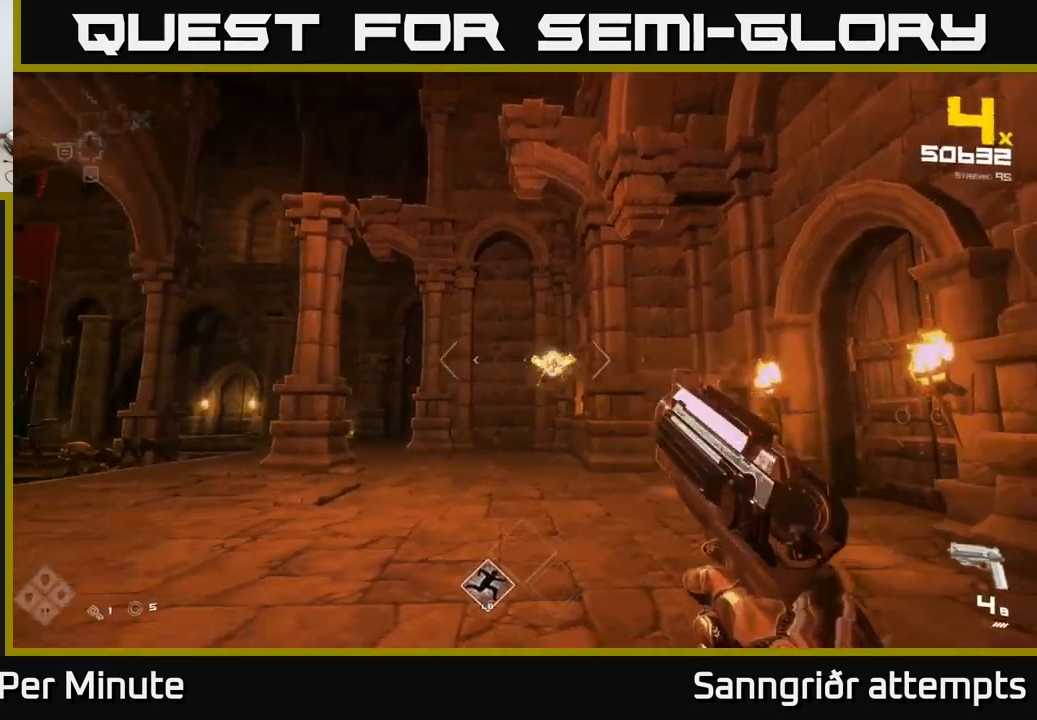
{"buttons": ["A", "R1"], "left_stick": "down-left", "right_stick": "center", "events": [[150, "right_stick", "center"], [233, "A", "down"], [250, "left_stick", "down-left"], [367, "A", "up"], [500, "A", "down"], [500, "R1", "down"]]}
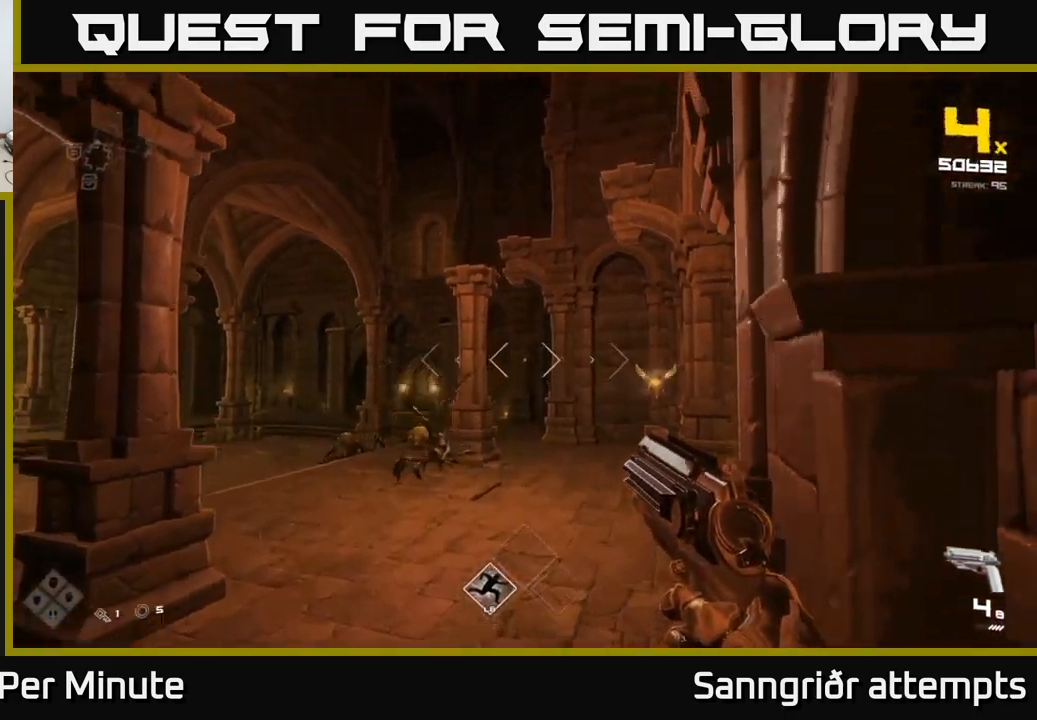
{"buttons": [], "left_stick": "up", "right_stick": "left", "events": [[50, "left_stick", "left"], [83, "A", "up"], [117, "R1", "up"], [183, "right_stick", "left"], [283, "left_stick", "up-left"], [333, "R1", "down"], [450, "R1", "up"], [483, "left_stick", "up"]]}
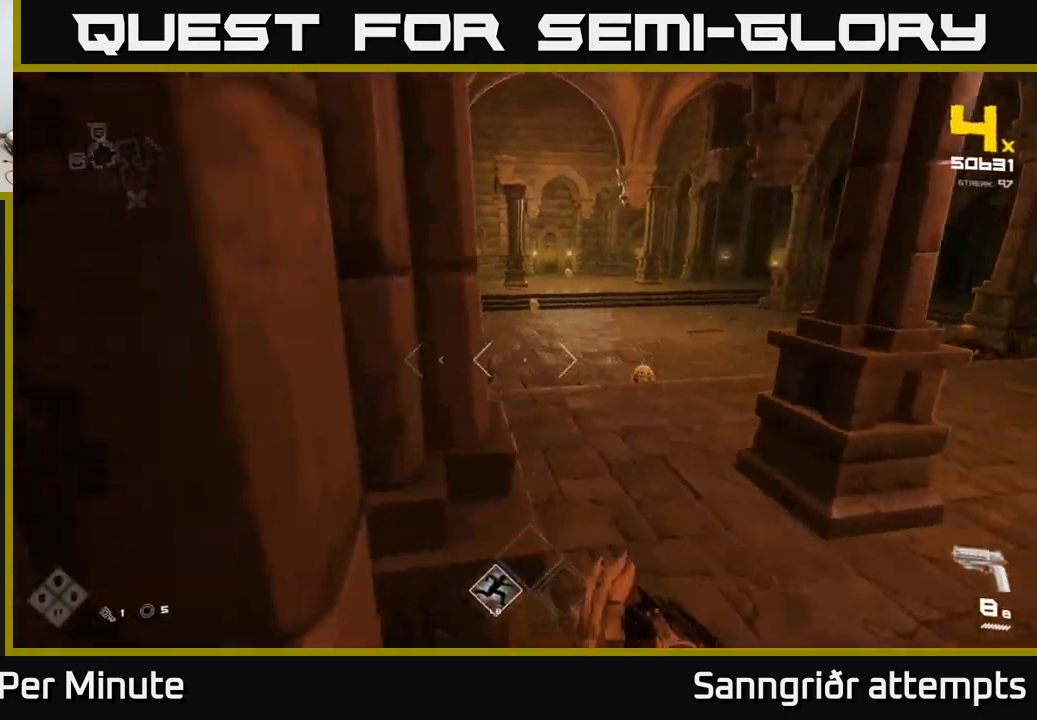
{"buttons": [], "left_stick": "up", "right_stick": "center", "events": [[17, "right_stick", "center"], [250, "L1", "down"], [400, "L1", "up"]]}